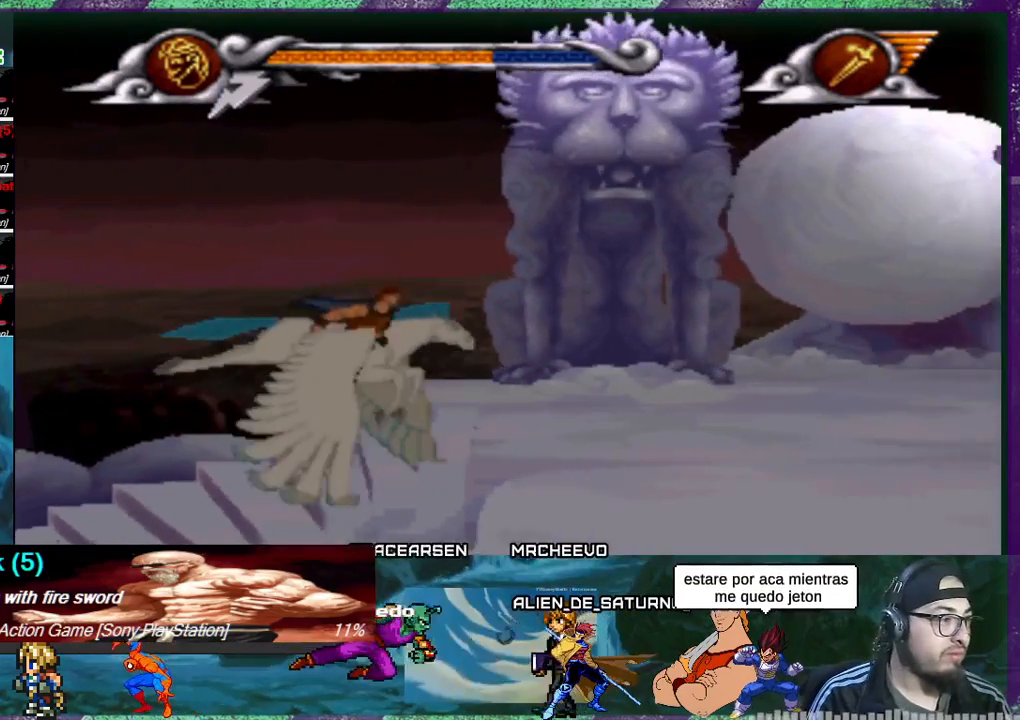
Gameplay with a controller (PlayStation layout); each line is a JSON object with the inputs held at the frame after it. "events" lists button and stick changes between this image and that frame as [ms after this image, input, new state], when the widget could be followed in between. Not read: left_stick right_stick.
{"buttons": ["SQUARE"], "events": [[100, "SQUARE", "up"], [267, "DPAD_LEFT", "down"], [367, "DPAD_LEFT", "up"], [367, "SQUARE", "down"]]}
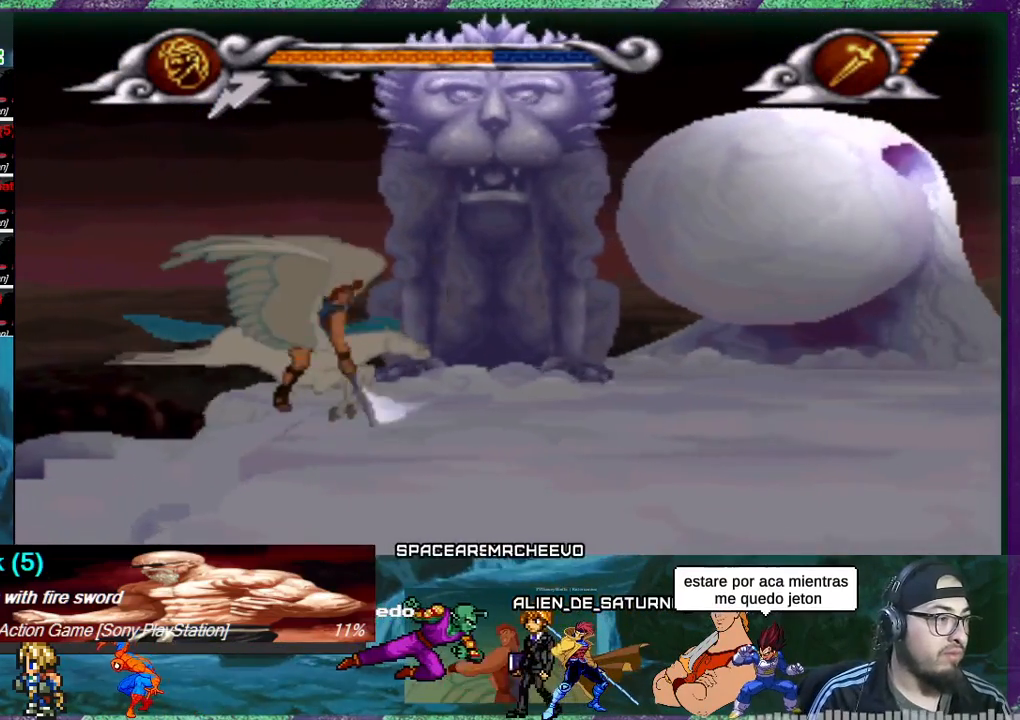
{"buttons": [], "events": [[100, "SQUARE", "up"]]}
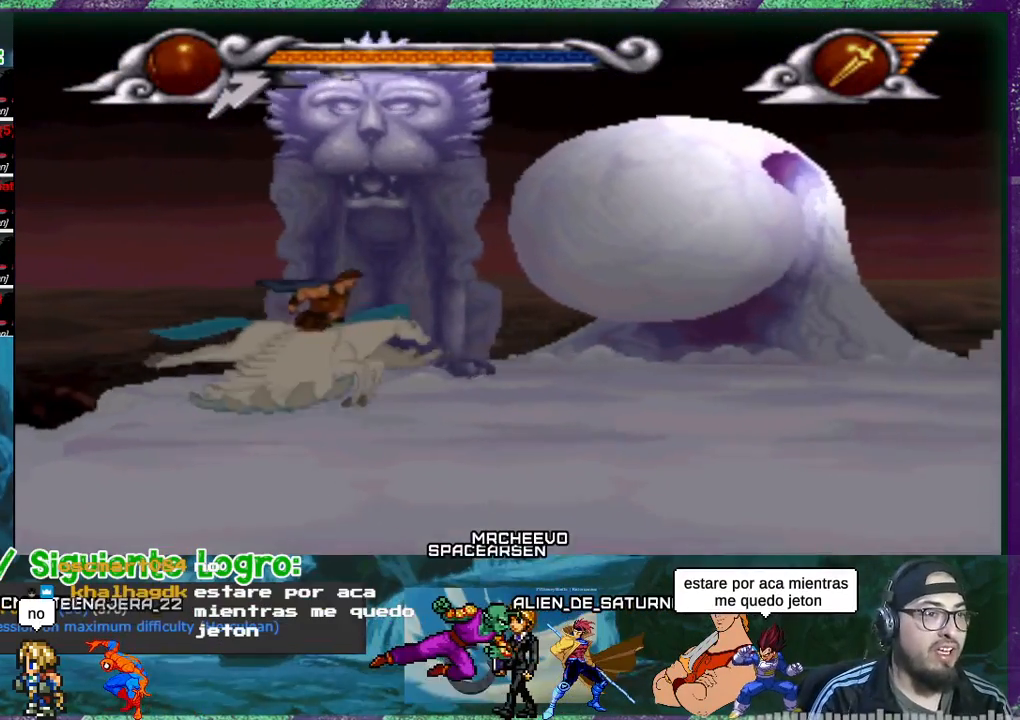
{"buttons": [], "events": [[34, "DPAD_UP", "down"], [200, "DPAD_UP", "up"]]}
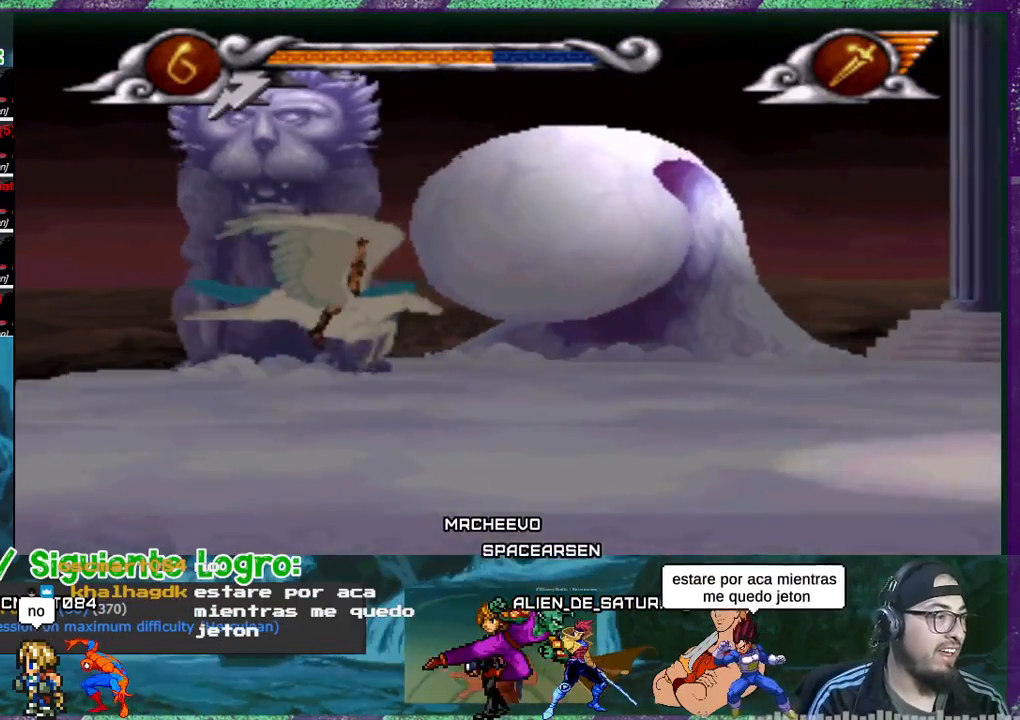
{"buttons": ["DPAD_RIGHT"], "events": [[133, "SQUARE", "down"], [166, "DPAD_UP", "down"], [166, "SQUARE", "up"], [333, "DPAD_RIGHT", "down"], [400, "DPAD_UP", "up"]]}
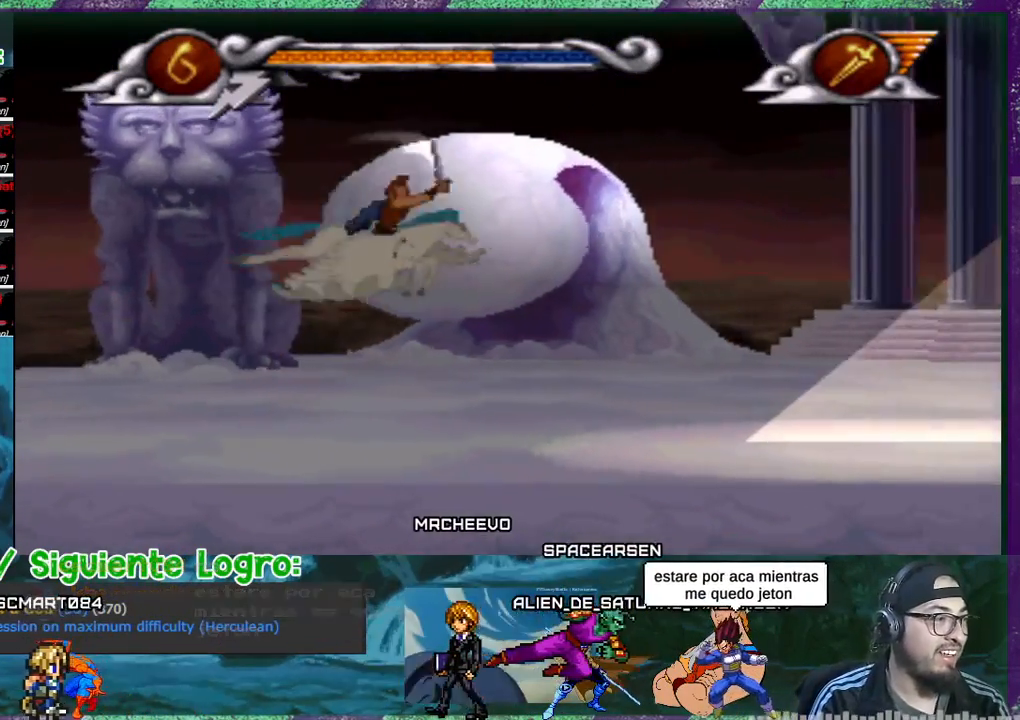
{"buttons": ["SQUARE"], "events": [[34, "DPAD_RIGHT", "up"], [67, "SQUARE", "down"], [334, "DPAD_RIGHT", "down"], [401, "DPAD_DOWN", "down"], [467, "DPAD_DOWN", "up"], [467, "DPAD_RIGHT", "up"]]}
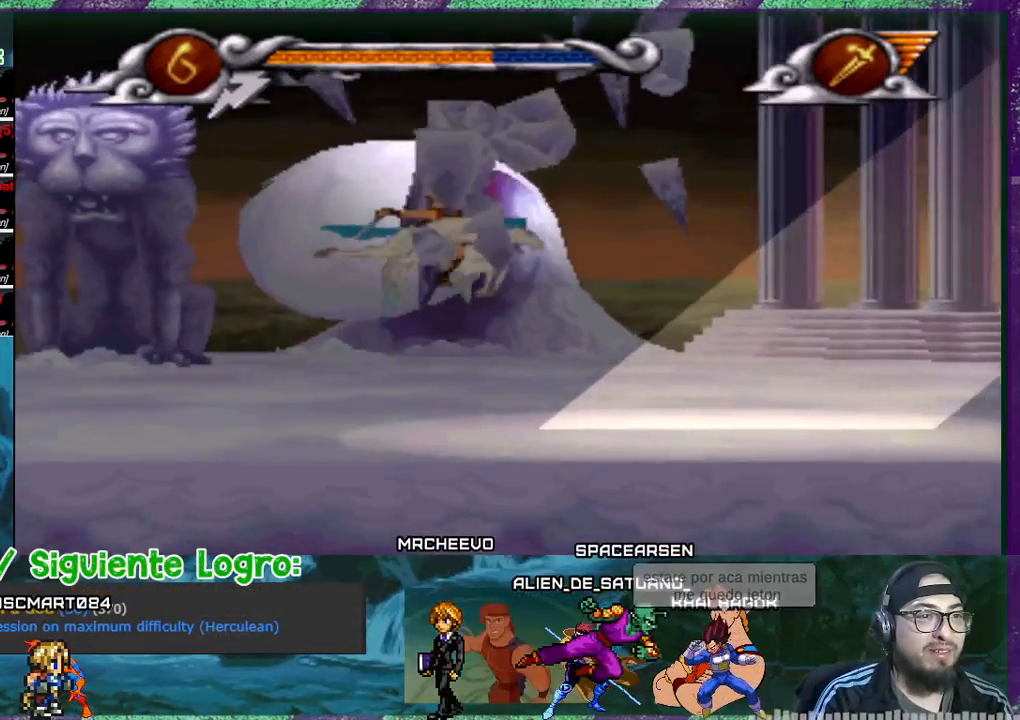
{"buttons": ["SQUARE", "DPAD_LEFT"], "events": [[200, "DPAD_RIGHT", "down"], [333, "DPAD_DOWN", "down"], [433, "DPAD_DOWN", "up"], [433, "DPAD_LEFT", "down"], [433, "DPAD_RIGHT", "up"]]}
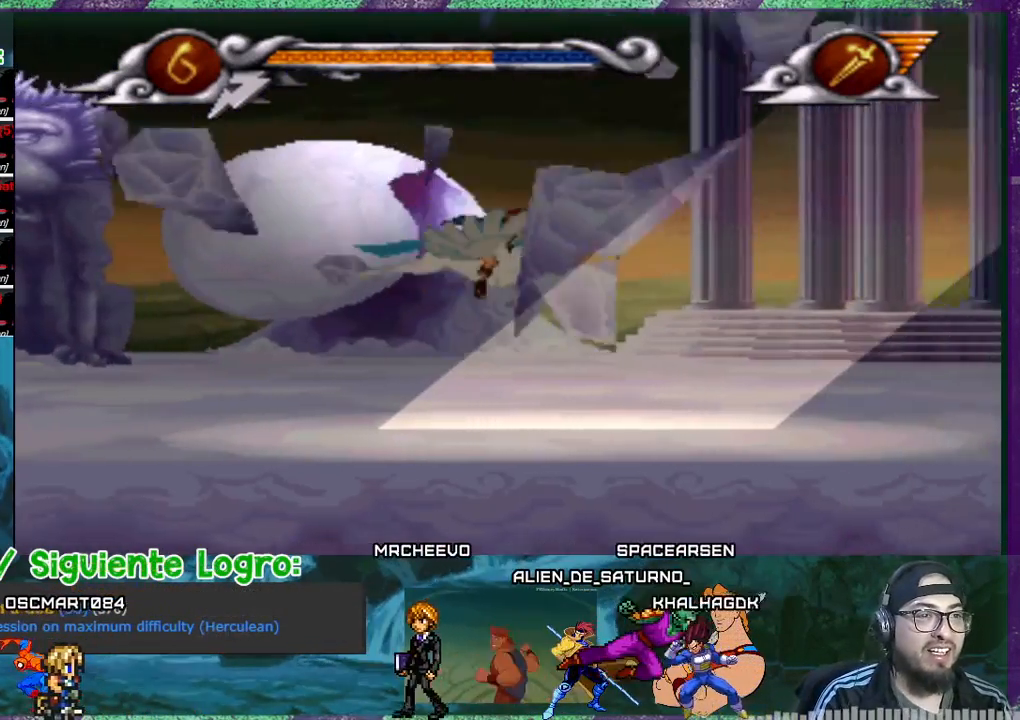
{"buttons": ["DPAD_UP", "DPAD_LEFT"], "events": [[467, "DPAD_UP", "down"], [467, "SQUARE", "up"]]}
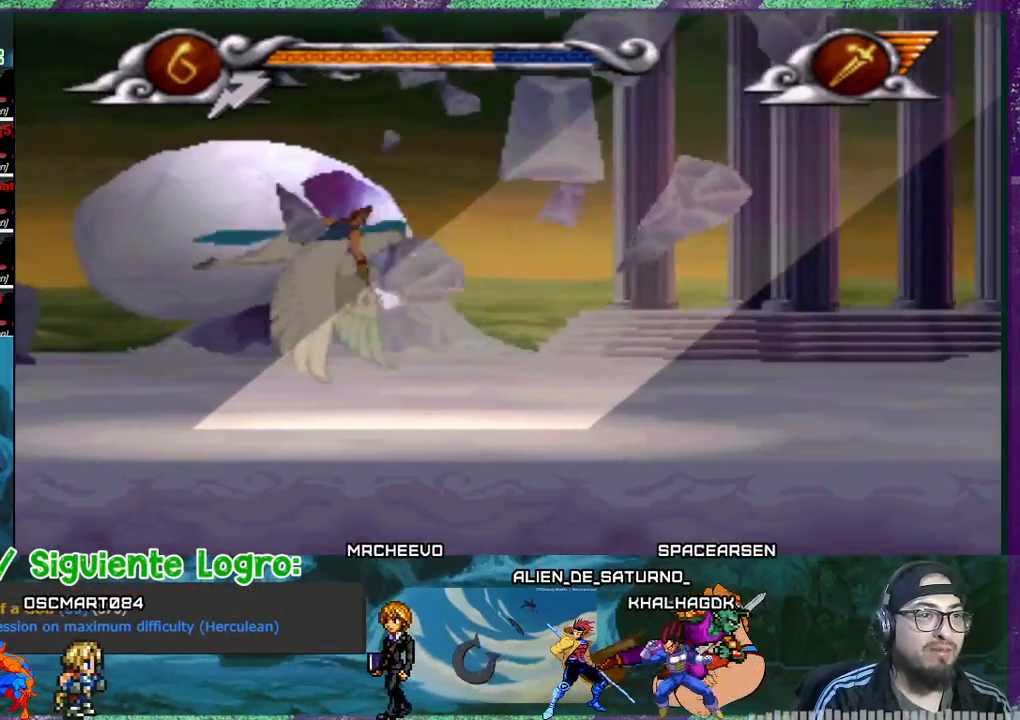
{"buttons": ["SQUARE", "DPAD_UP"], "events": [[100, "DPAD_LEFT", "up"], [133, "SQUARE", "down"], [166, "DPAD_UP", "up"], [500, "DPAD_UP", "down"]]}
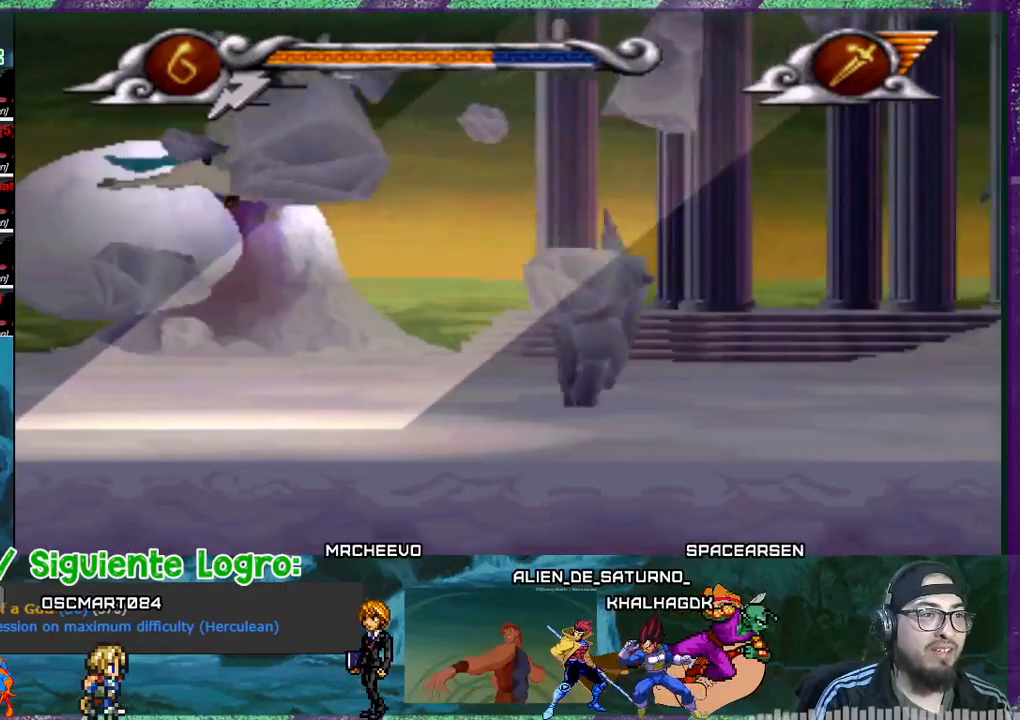
{"buttons": [], "events": [[67, "DPAD_LEFT", "down"], [334, "SQUARE", "up"], [367, "DPAD_LEFT", "up"], [401, "DPAD_UP", "up"]]}
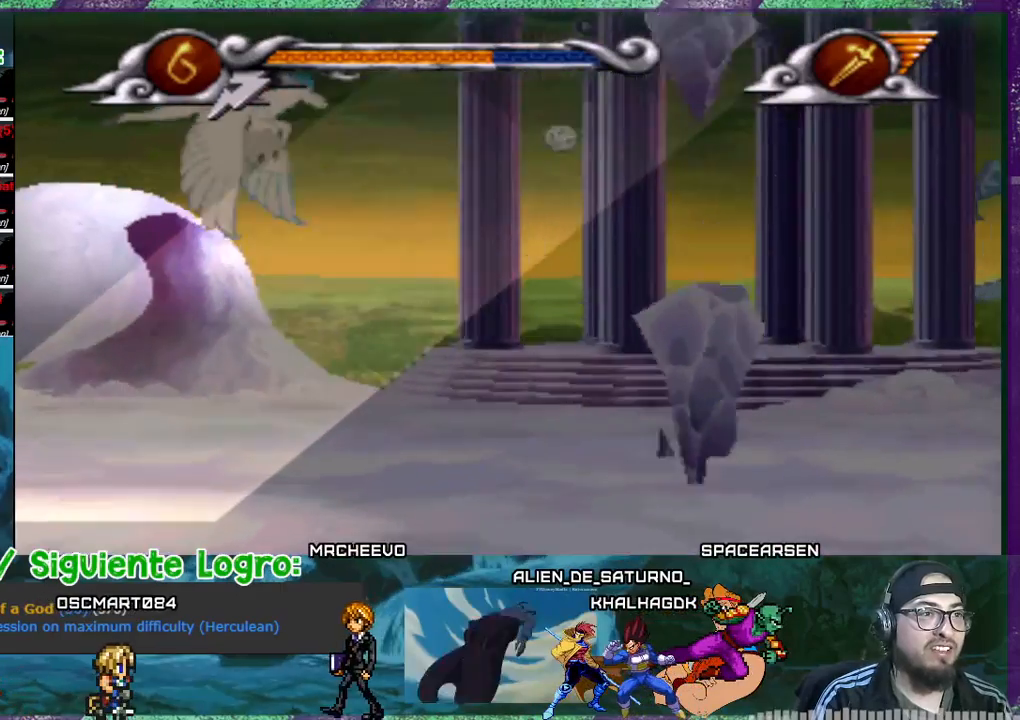
{"buttons": ["SQUARE", "DPAD_UP"], "events": [[300, "DPAD_UP", "down"], [500, "SQUARE", "down"]]}
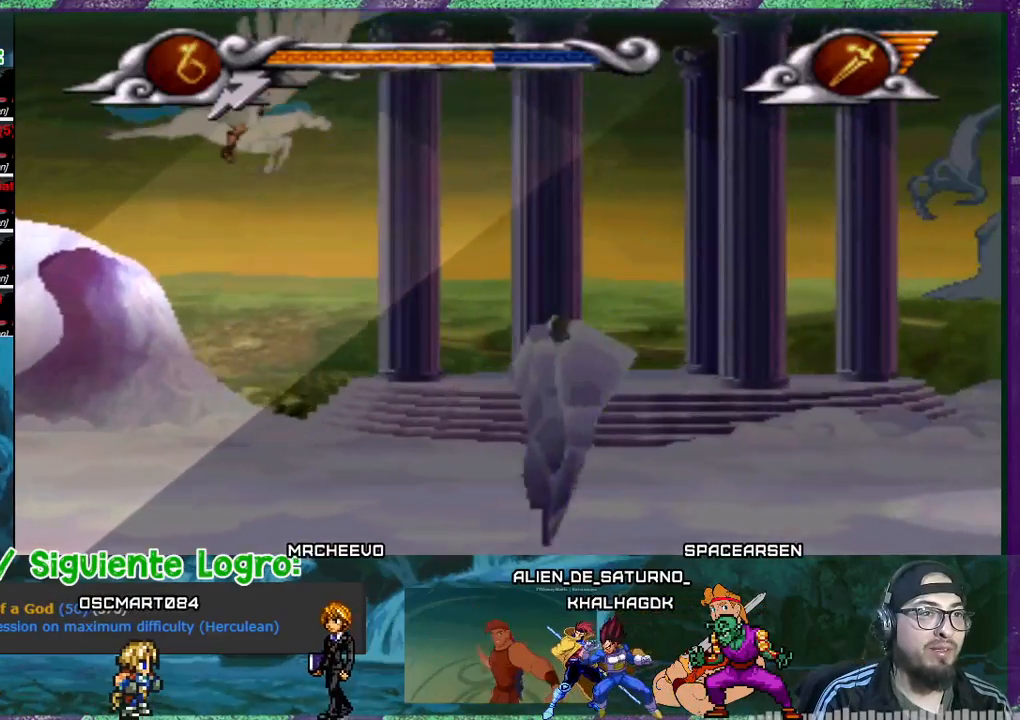
{"buttons": [], "events": [[167, "DPAD_LEFT", "down"], [167, "SQUARE", "up"], [300, "DPAD_LEFT", "up"], [300, "DPAD_UP", "up"]]}
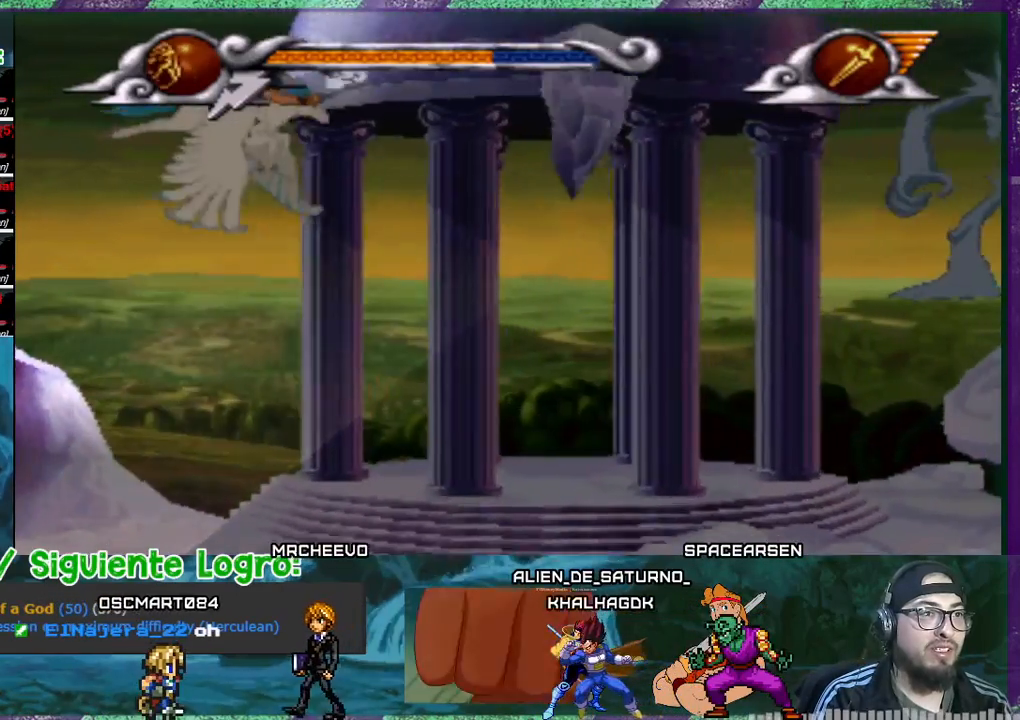
{"buttons": ["DPAD_UP"], "events": [[133, "SQUARE", "down"], [166, "DPAD_UP", "down"], [467, "SQUARE", "up"]]}
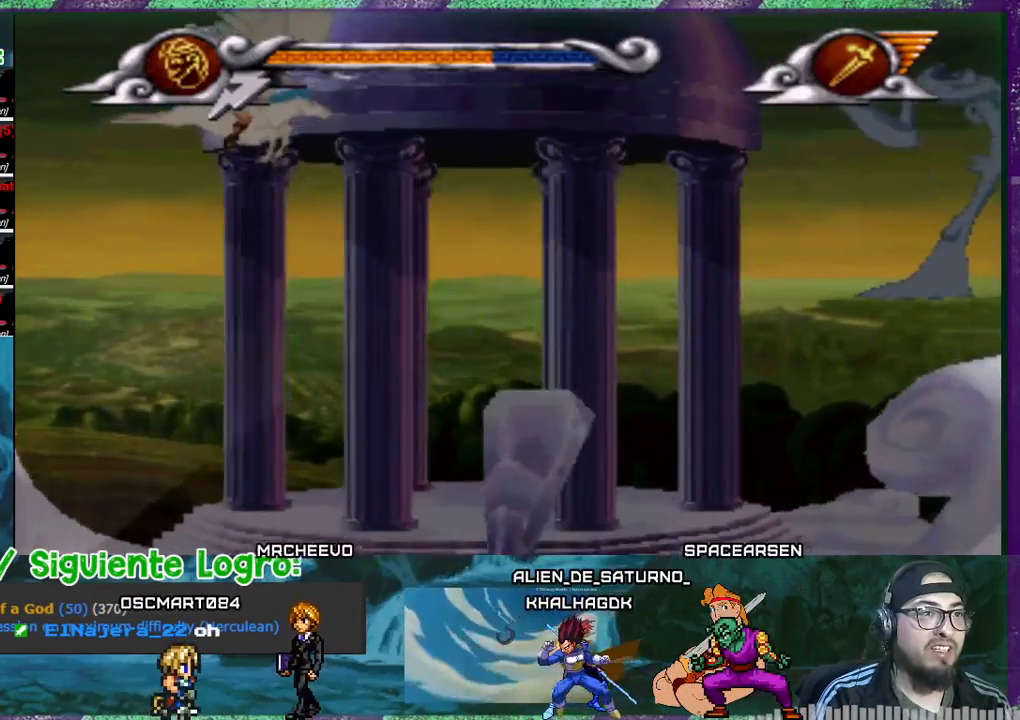
{"buttons": ["DPAD_DOWN", "DPAD_RIGHT"], "events": [[34, "DPAD_UP", "up"], [401, "DPAD_DOWN", "down"], [501, "DPAD_RIGHT", "down"]]}
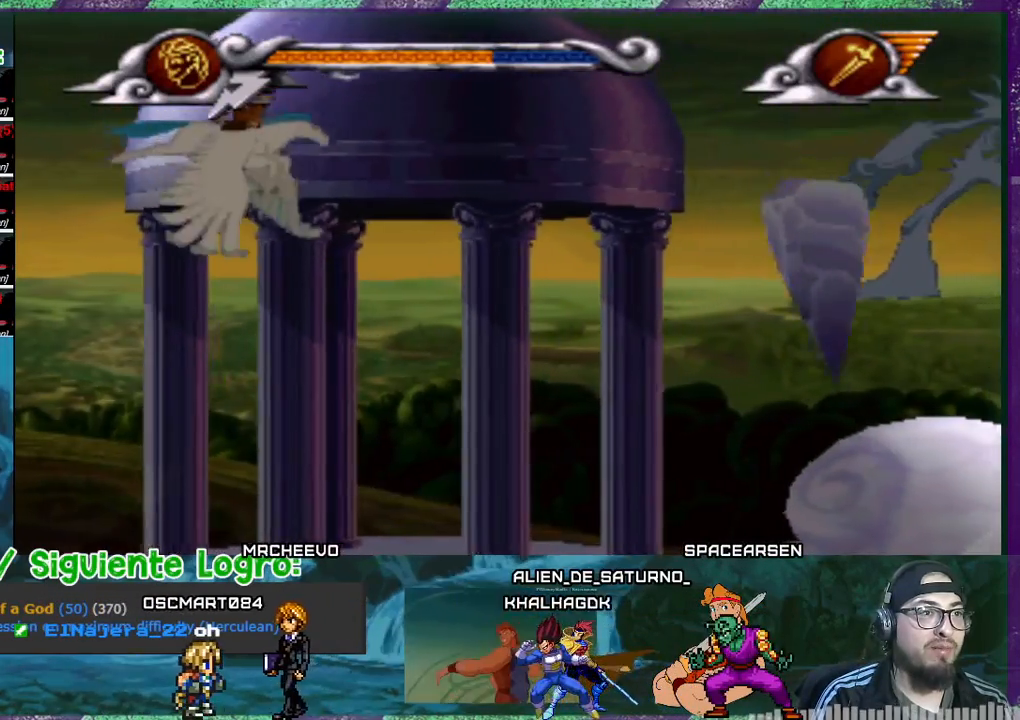
{"buttons": ["DPAD_DOWN", "DPAD_RIGHT"], "events": [[233, "DPAD_RIGHT", "up"], [367, "DPAD_RIGHT", "down"]]}
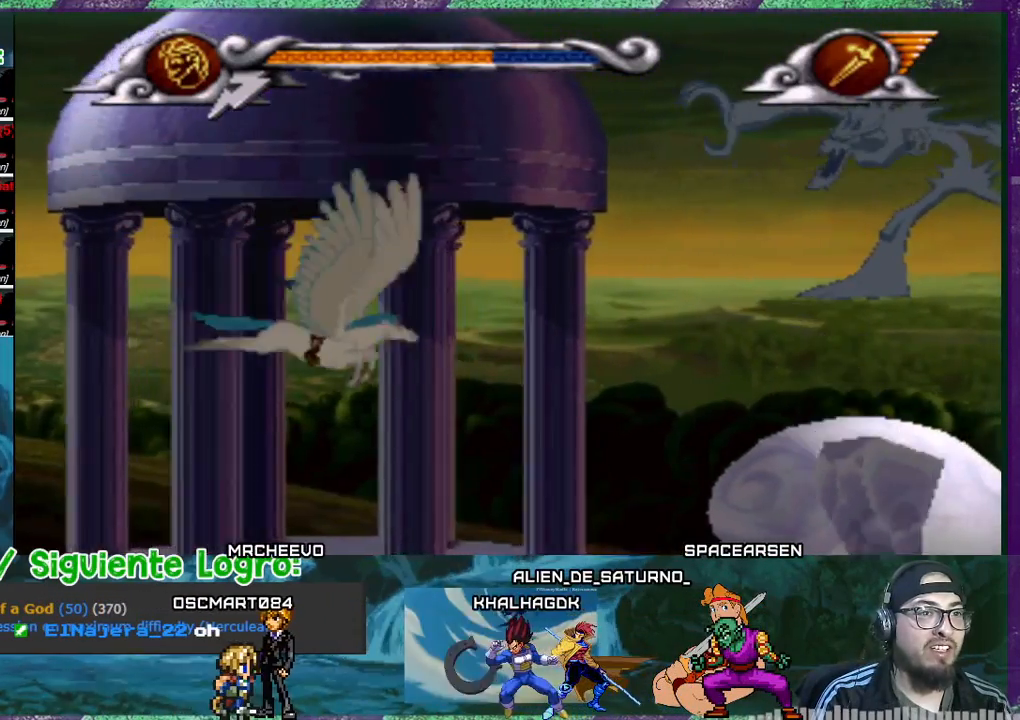
{"buttons": ["DPAD_DOWN"], "events": [[467, "DPAD_RIGHT", "up"]]}
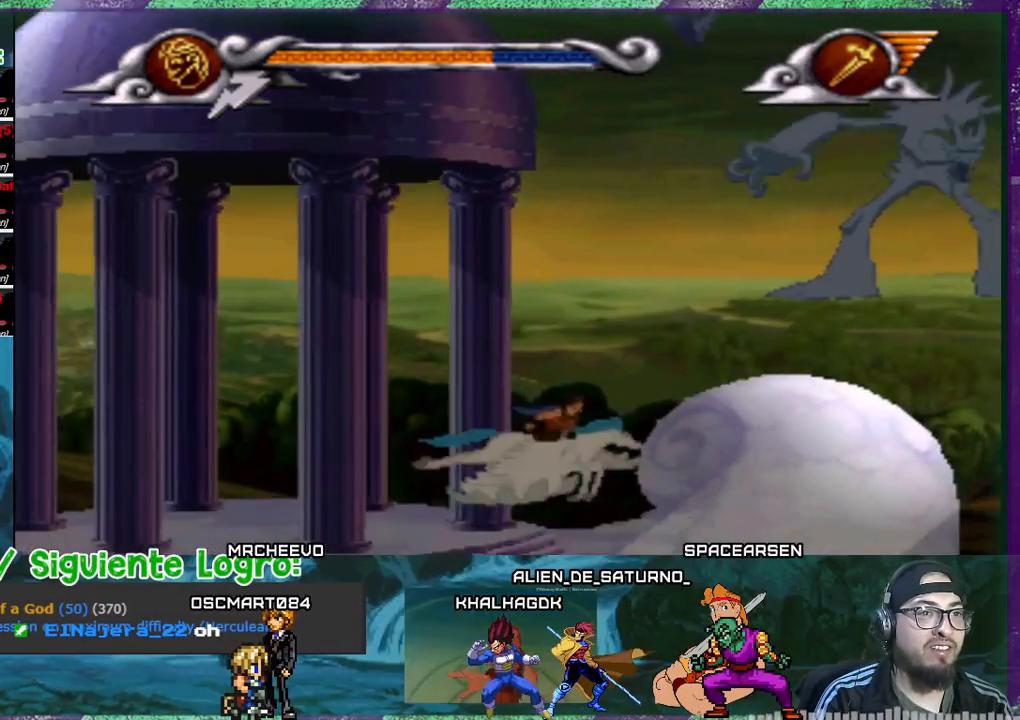
{"buttons": ["DPAD_LEFT"], "events": [[66, "DPAD_DOWN", "up"], [467, "DPAD_LEFT", "down"]]}
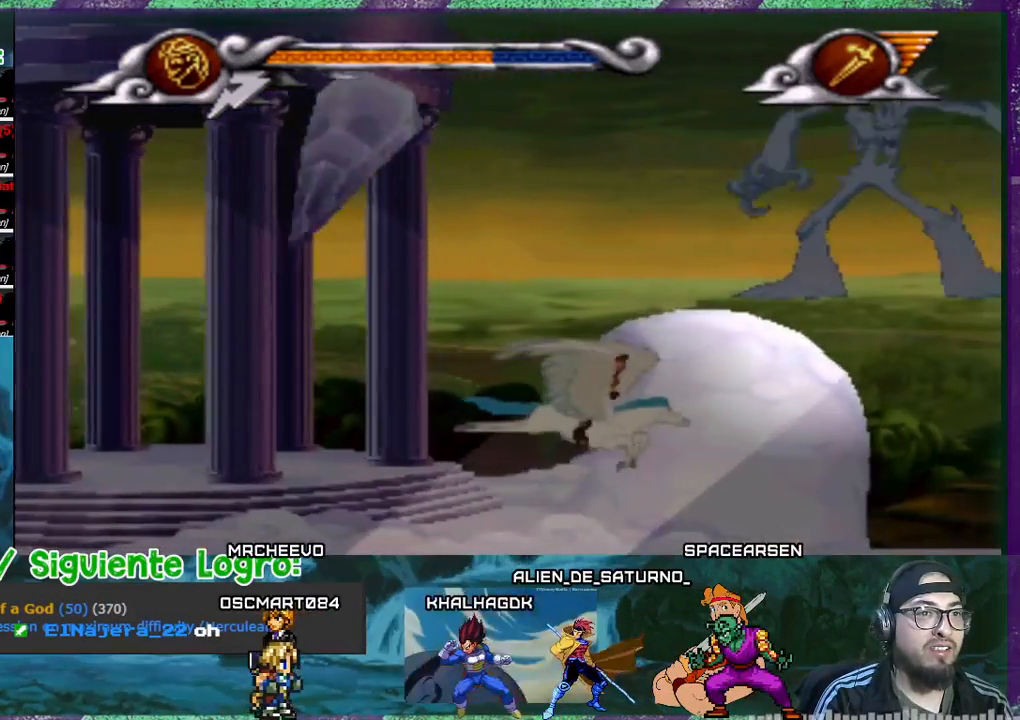
{"buttons": ["DPAD_DOWN", "DPAD_RIGHT"], "events": [[167, "DPAD_LEFT", "up"], [434, "DPAD_DOWN", "down"], [434, "DPAD_RIGHT", "down"]]}
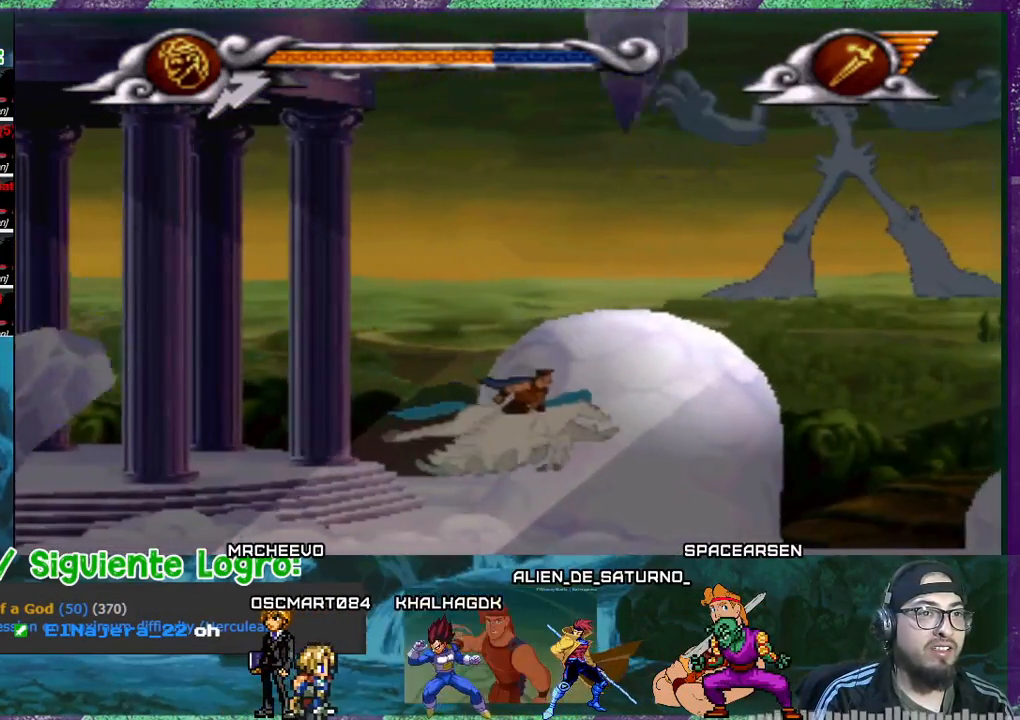
{"buttons": [], "events": [[167, "DPAD_DOWN", "up"], [167, "DPAD_RIGHT", "up"]]}
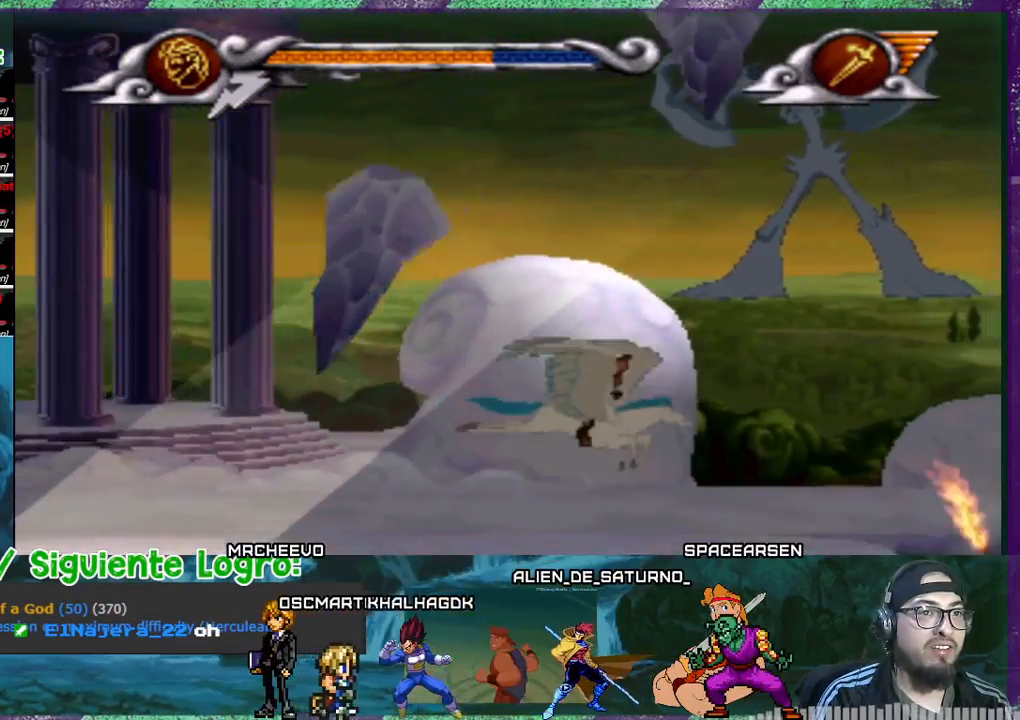
{"buttons": ["DPAD_RIGHT"], "events": [[167, "DPAD_RIGHT", "down"], [200, "DPAD_DOWN", "down"], [467, "DPAD_DOWN", "up"]]}
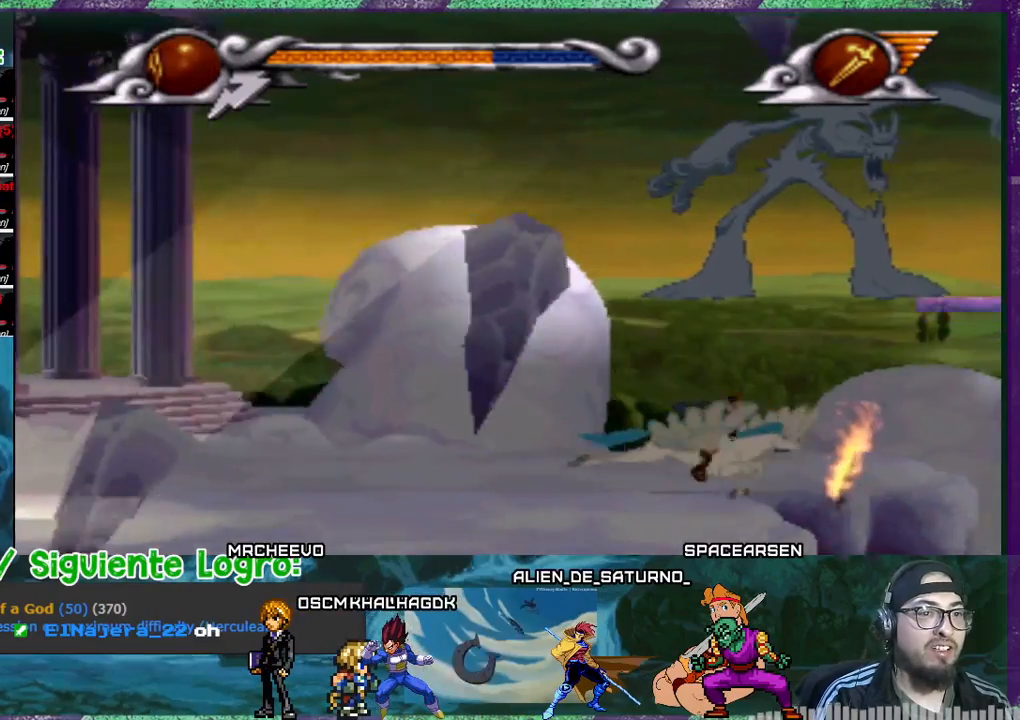
{"buttons": ["DPAD_DOWN", "DPAD_RIGHT"], "events": [[33, "DPAD_RIGHT", "up"], [333, "DPAD_DOWN", "down"], [333, "DPAD_RIGHT", "down"]]}
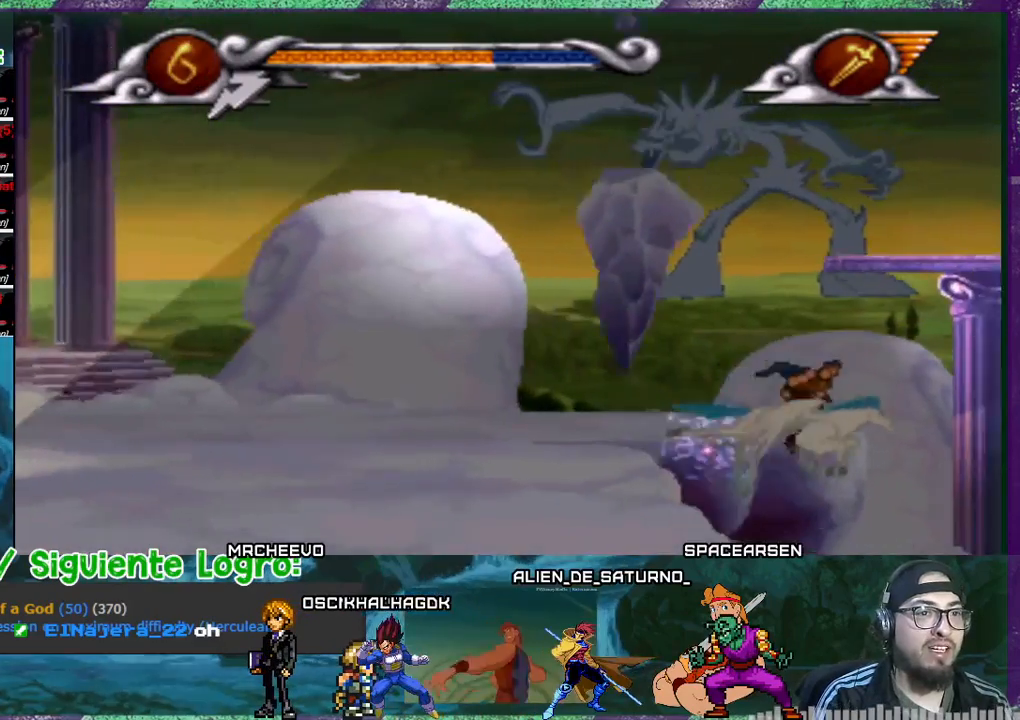
{"buttons": ["SQUARE"], "events": [[34, "DPAD_DOWN", "up"], [34, "DPAD_RIGHT", "up"], [401, "SQUARE", "down"]]}
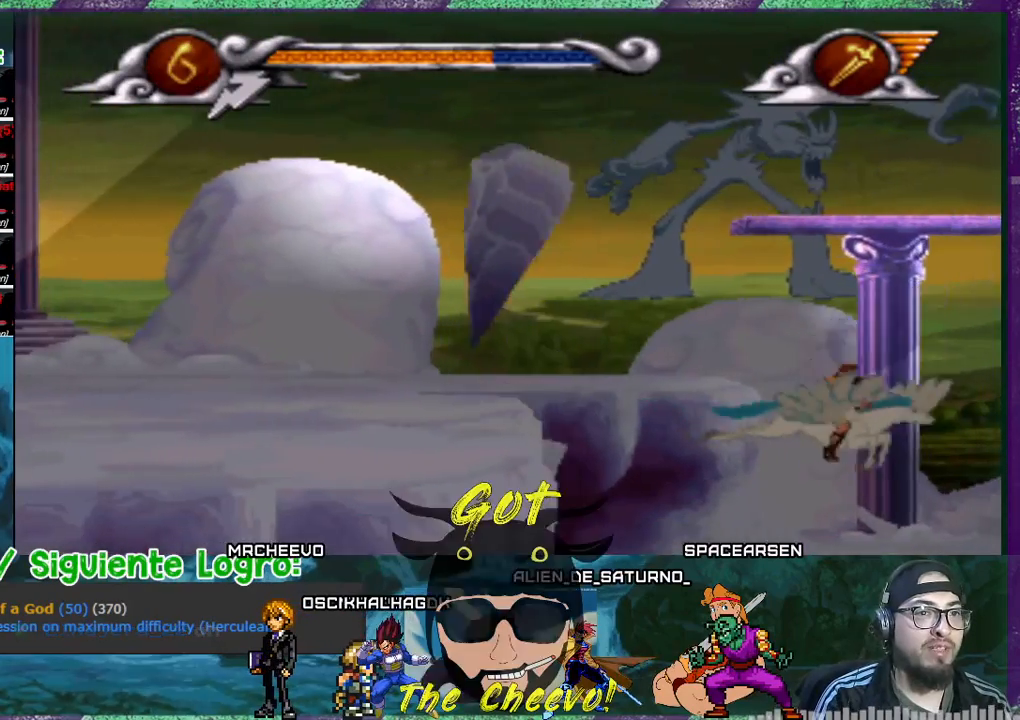
{"buttons": [], "events": [[66, "DPAD_LEFT", "down"], [133, "DPAD_DOWN", "down"], [267, "SQUARE", "up"], [333, "DPAD_DOWN", "up"], [367, "DPAD_LEFT", "up"]]}
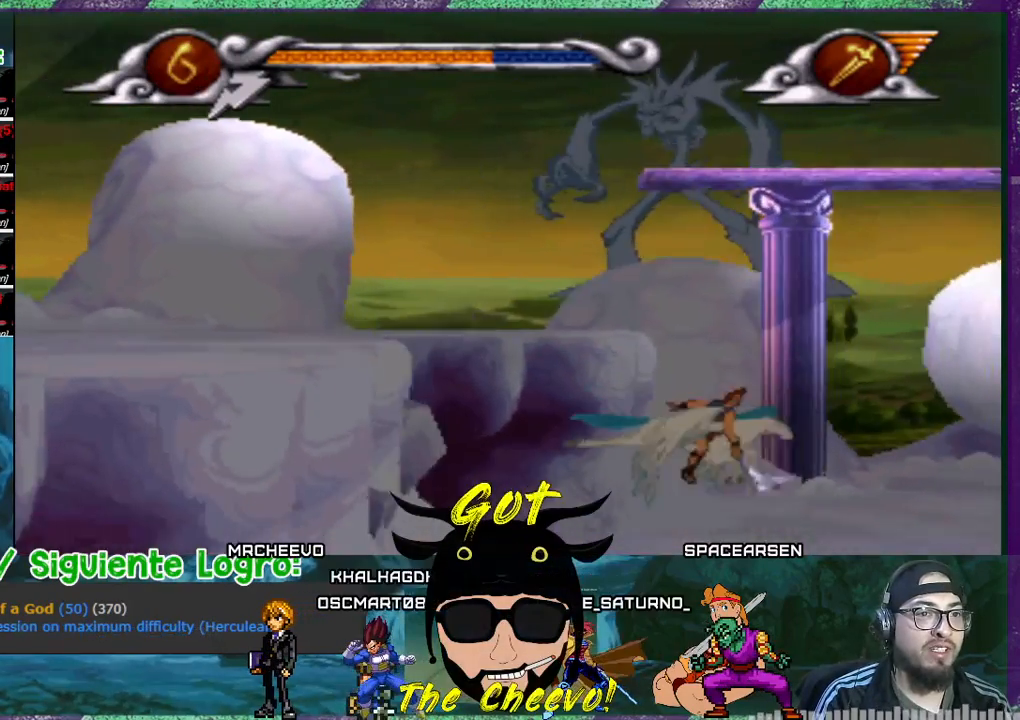
{"buttons": [], "events": [[167, "SQUARE", "down"], [300, "SQUARE", "up"]]}
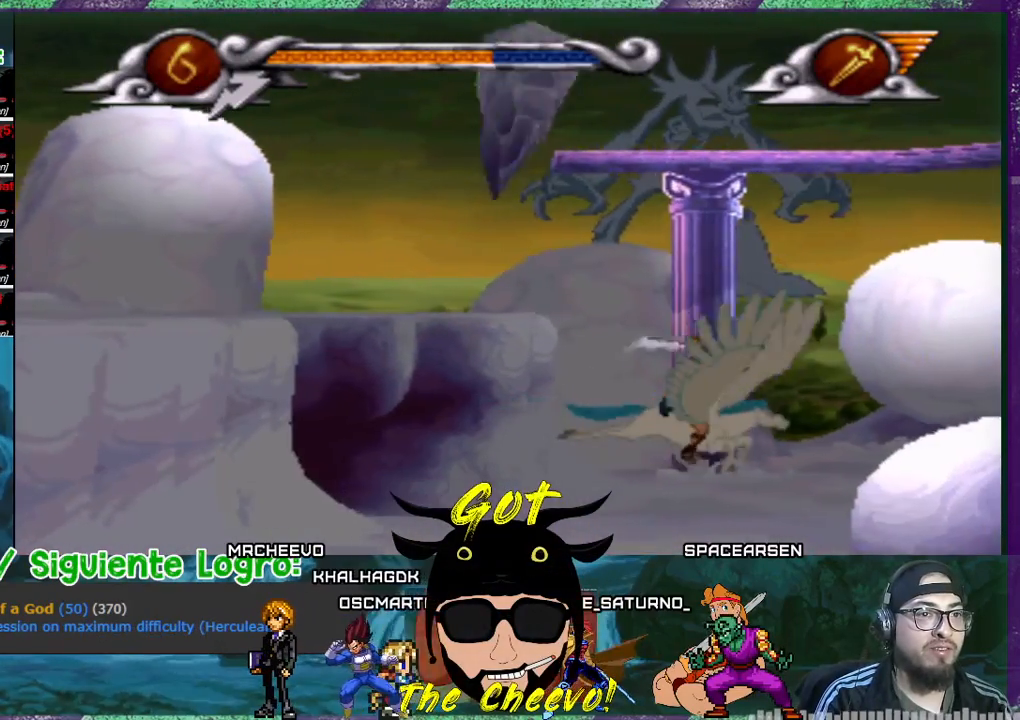
{"buttons": [], "events": [[167, "DPAD_LEFT", "down"], [367, "DPAD_LEFT", "up"]]}
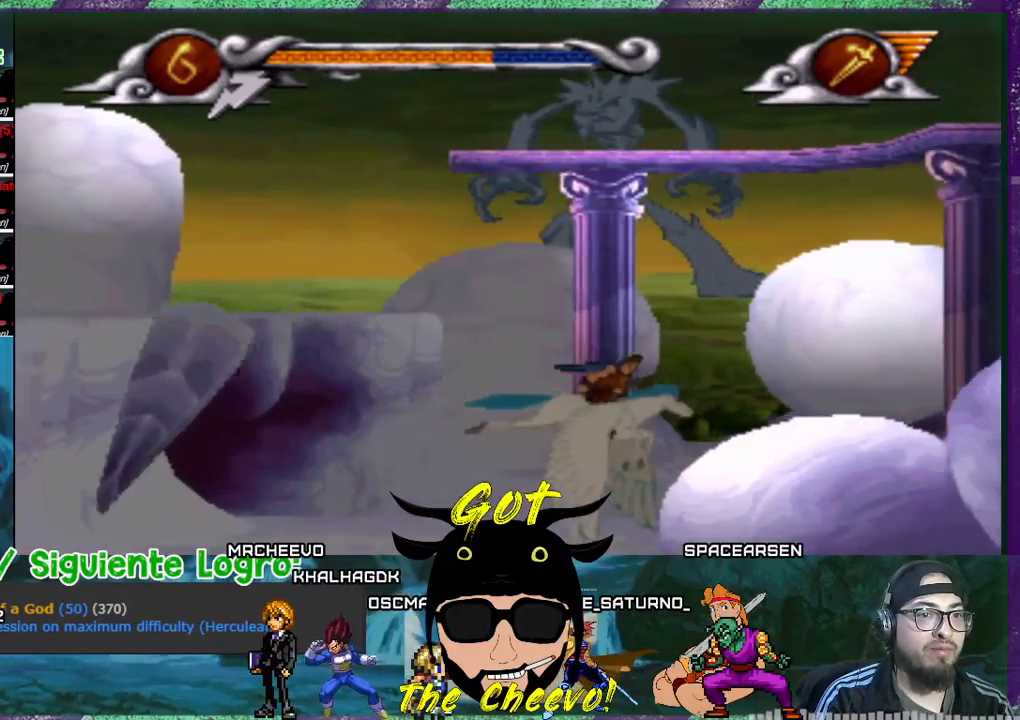
{"buttons": [], "events": [[267, "DPAD_DOWN", "down"], [267, "DPAD_RIGHT", "down"], [401, "DPAD_RIGHT", "up"], [501, "DPAD_DOWN", "up"]]}
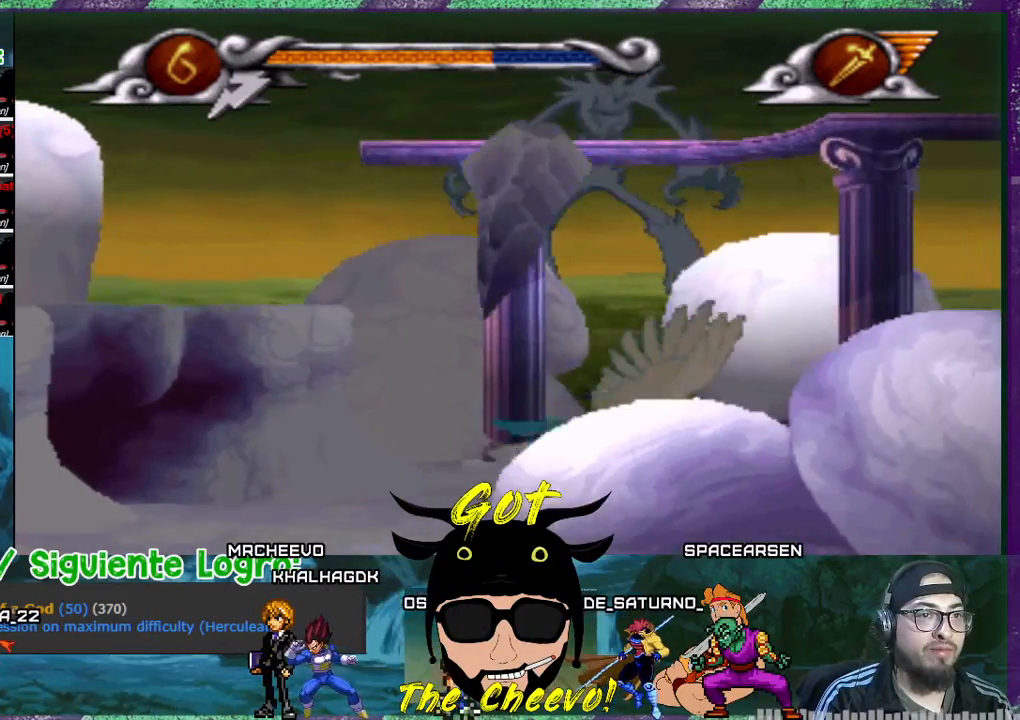
{"buttons": ["DPAD_DOWN", "DPAD_RIGHT"], "events": [[167, "R1", "down"], [267, "R1", "up"], [367, "DPAD_RIGHT", "down"], [433, "DPAD_DOWN", "down"]]}
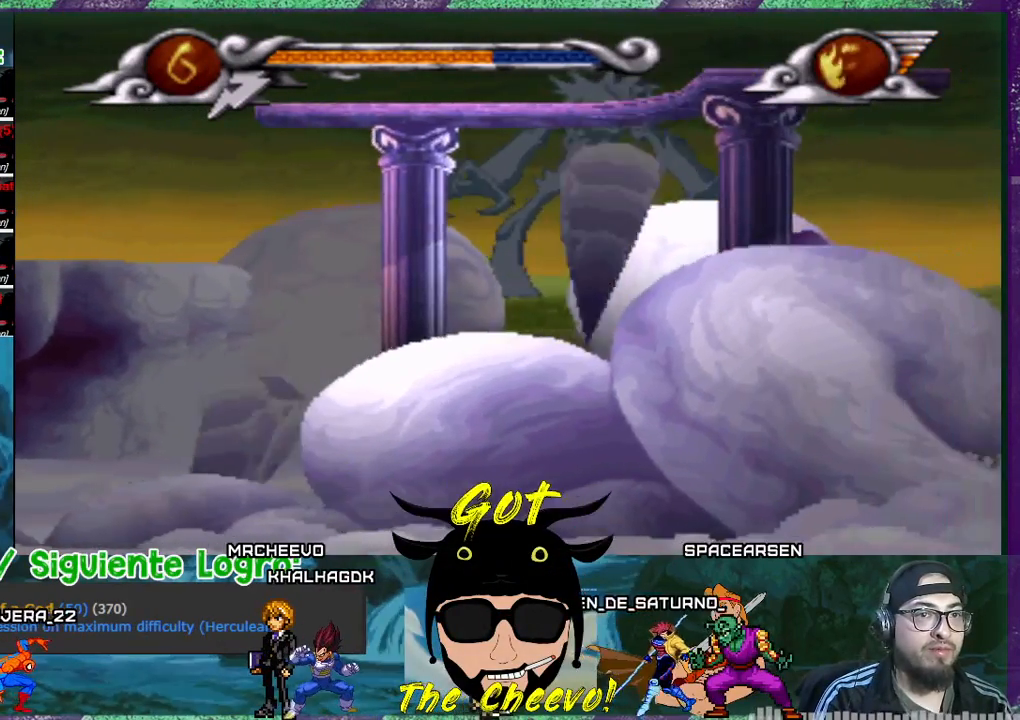
{"buttons": ["DPAD_RIGHT"], "events": [[67, "DPAD_DOWN", "up"], [134, "DPAD_RIGHT", "up"], [467, "DPAD_RIGHT", "down"]]}
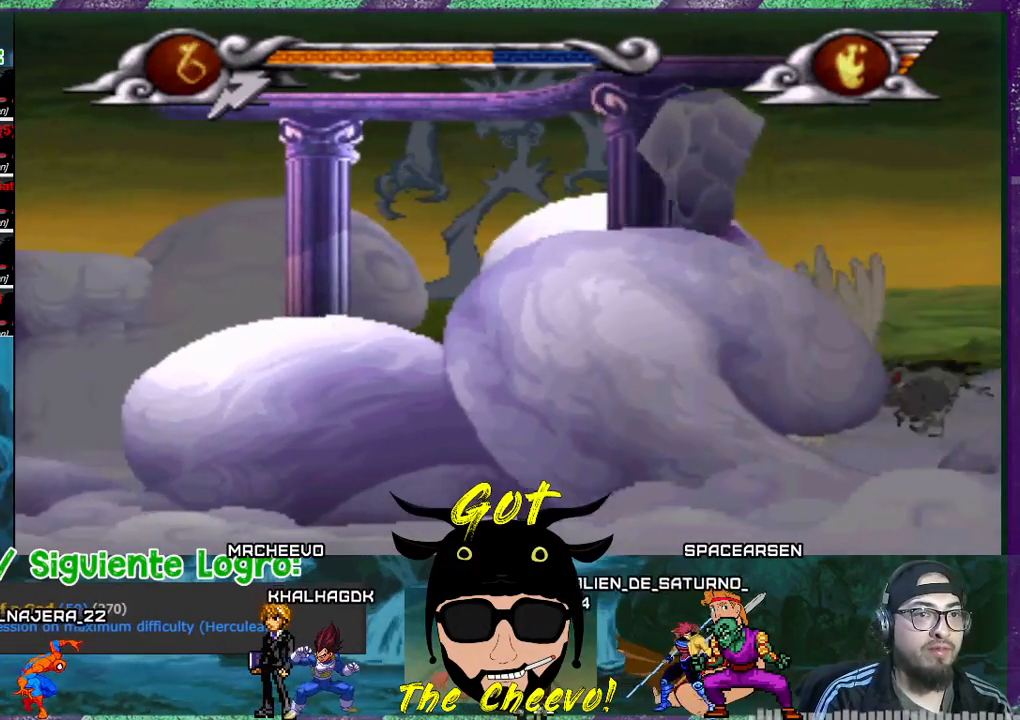
{"buttons": ["SQUARE"], "events": [[167, "DPAD_DOWN", "down"], [200, "DPAD_DOWN", "up"], [267, "DPAD_RIGHT", "up"], [300, "DPAD_LEFT", "down"], [300, "SQUARE", "down"], [500, "DPAD_LEFT", "up"]]}
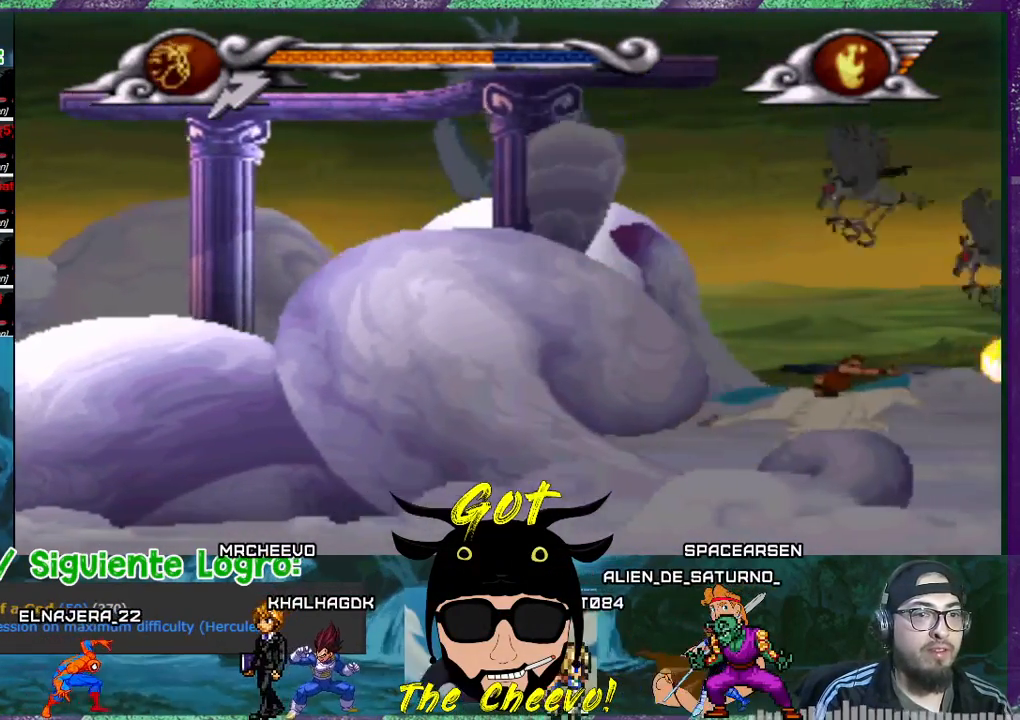
{"buttons": ["SQUARE"], "events": [[200, "DPAD_LEFT", "down"], [434, "DPAD_LEFT", "up"]]}
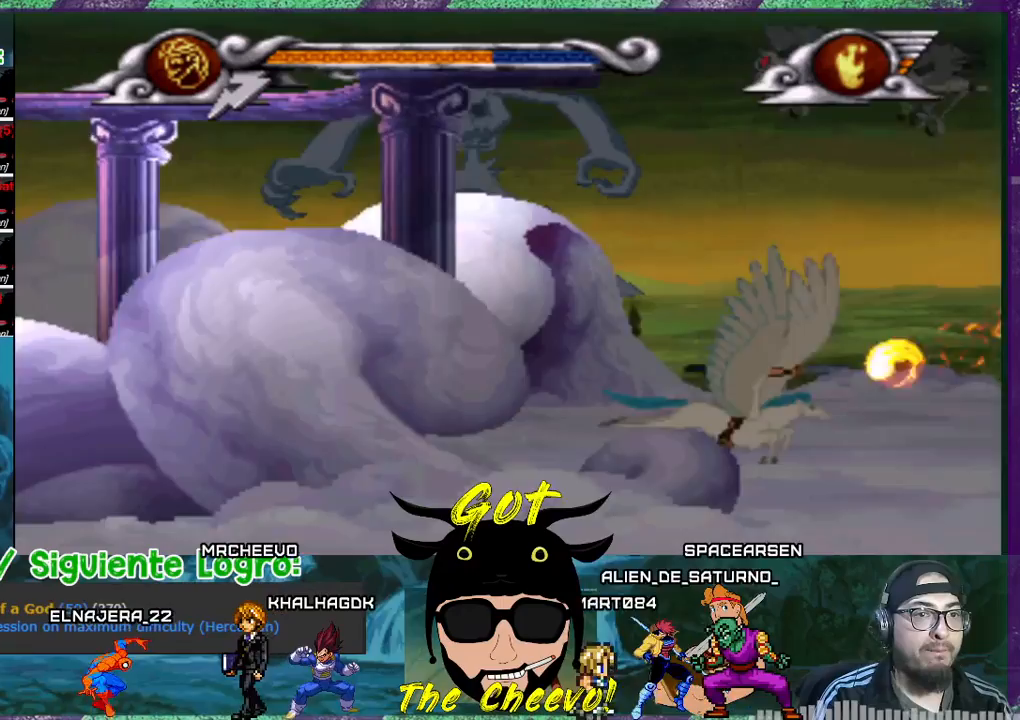
{"buttons": ["SQUARE"], "events": [[100, "DPAD_LEFT", "down"], [467, "DPAD_LEFT", "up"]]}